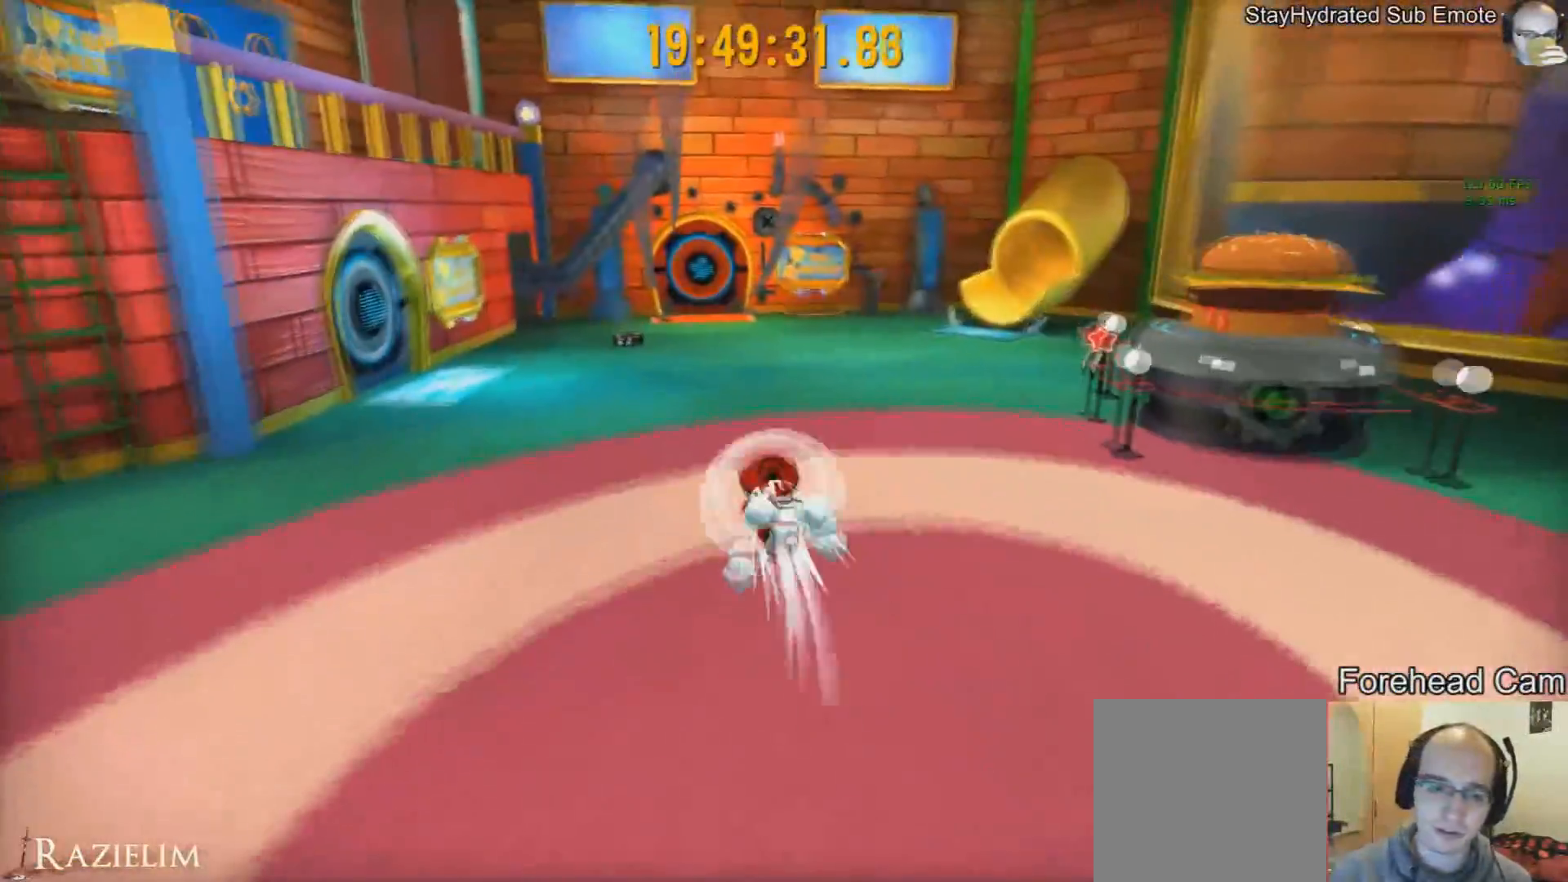
Gameplay with a controller (Xbox layout); each line is a JSON object with the inputs held at the frame after it. "events" lists button and stick changes between this image and that frame as [ms after this image, input, new state], when the widget could be followed in between.
{"buttons": [], "left_stick": "up-left", "right_stick": "center", "events": [[42, "R2", "up"], [334, "R2", "down"], [500, "R2", "up"]]}
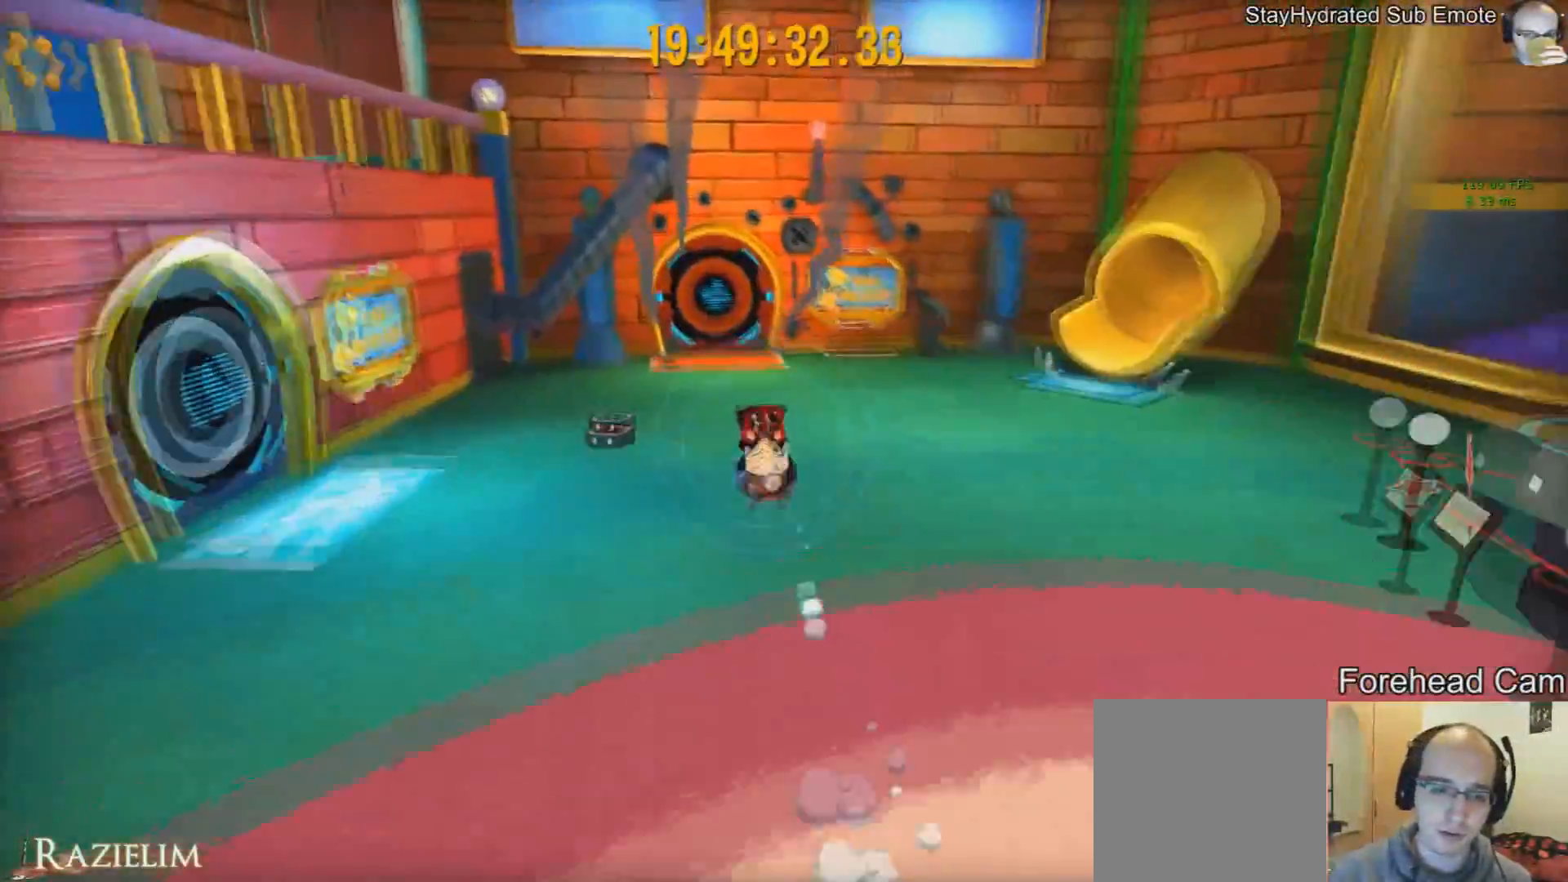
{"buttons": [], "left_stick": "up-right", "right_stick": "left", "events": [[125, "right_stick", "left"], [459, "left_stick", "up-right"]]}
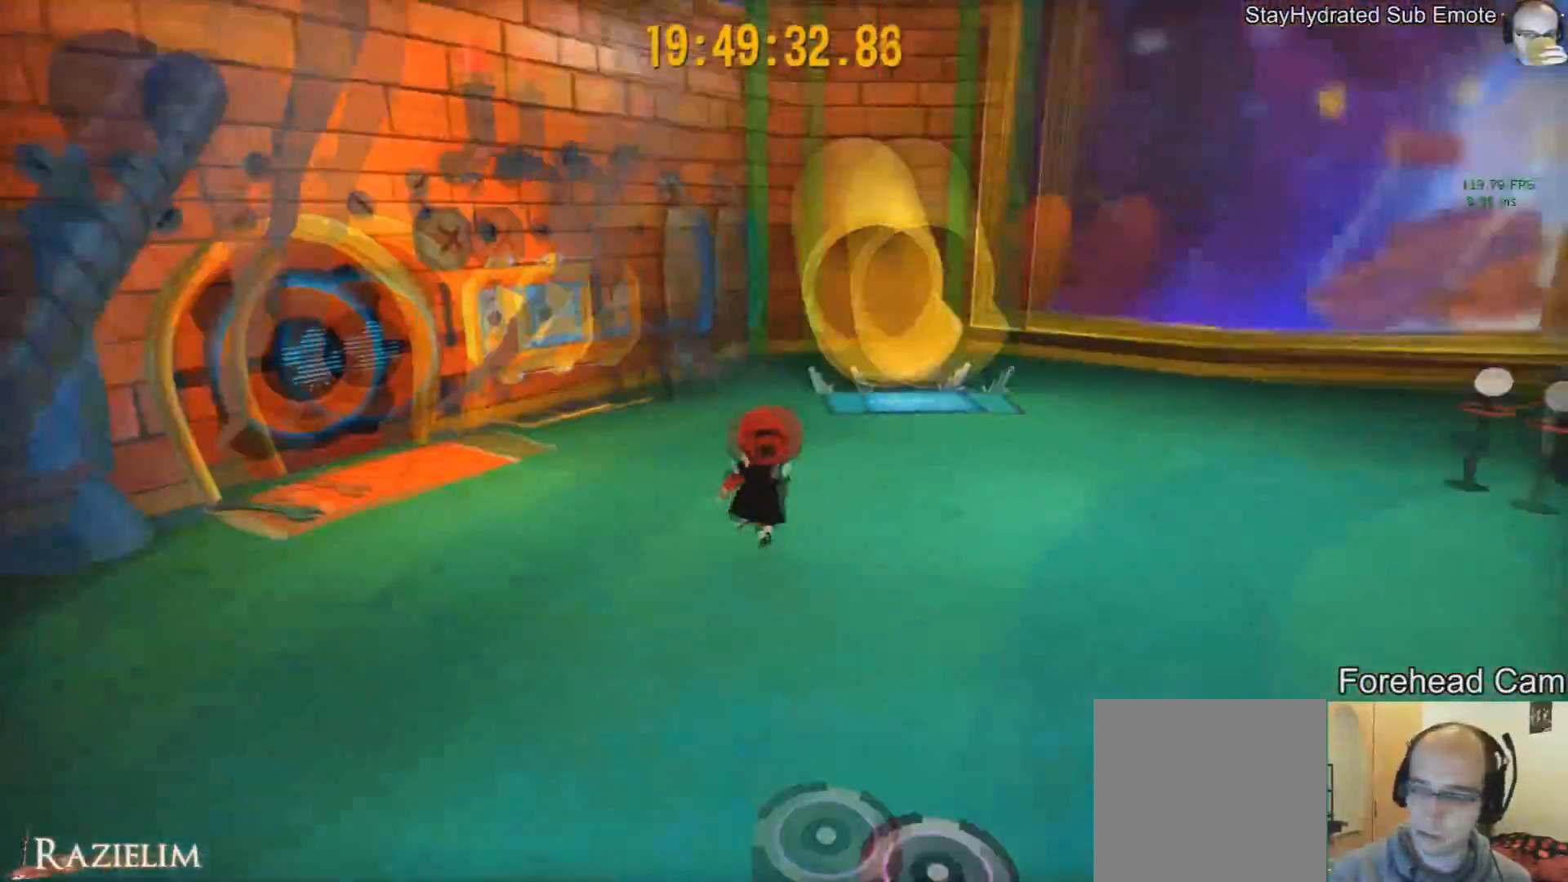
{"buttons": [], "left_stick": "up-right", "right_stick": "center", "events": [[500, "right_stick", "center"]]}
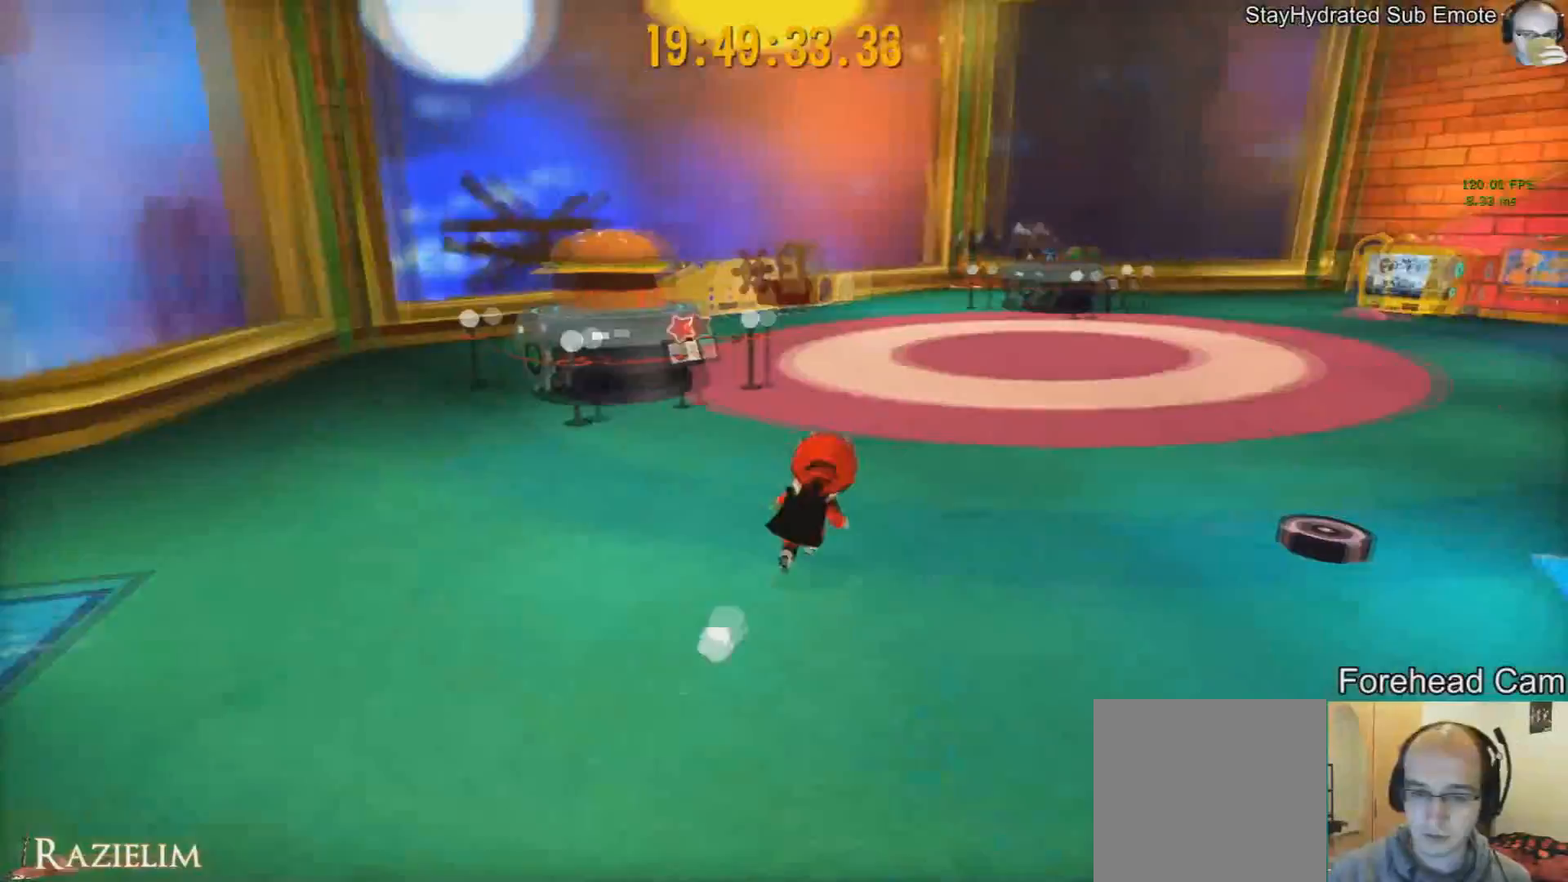
{"buttons": ["R2"], "left_stick": "up-right", "right_stick": "center", "events": [[459, "R2", "down"]]}
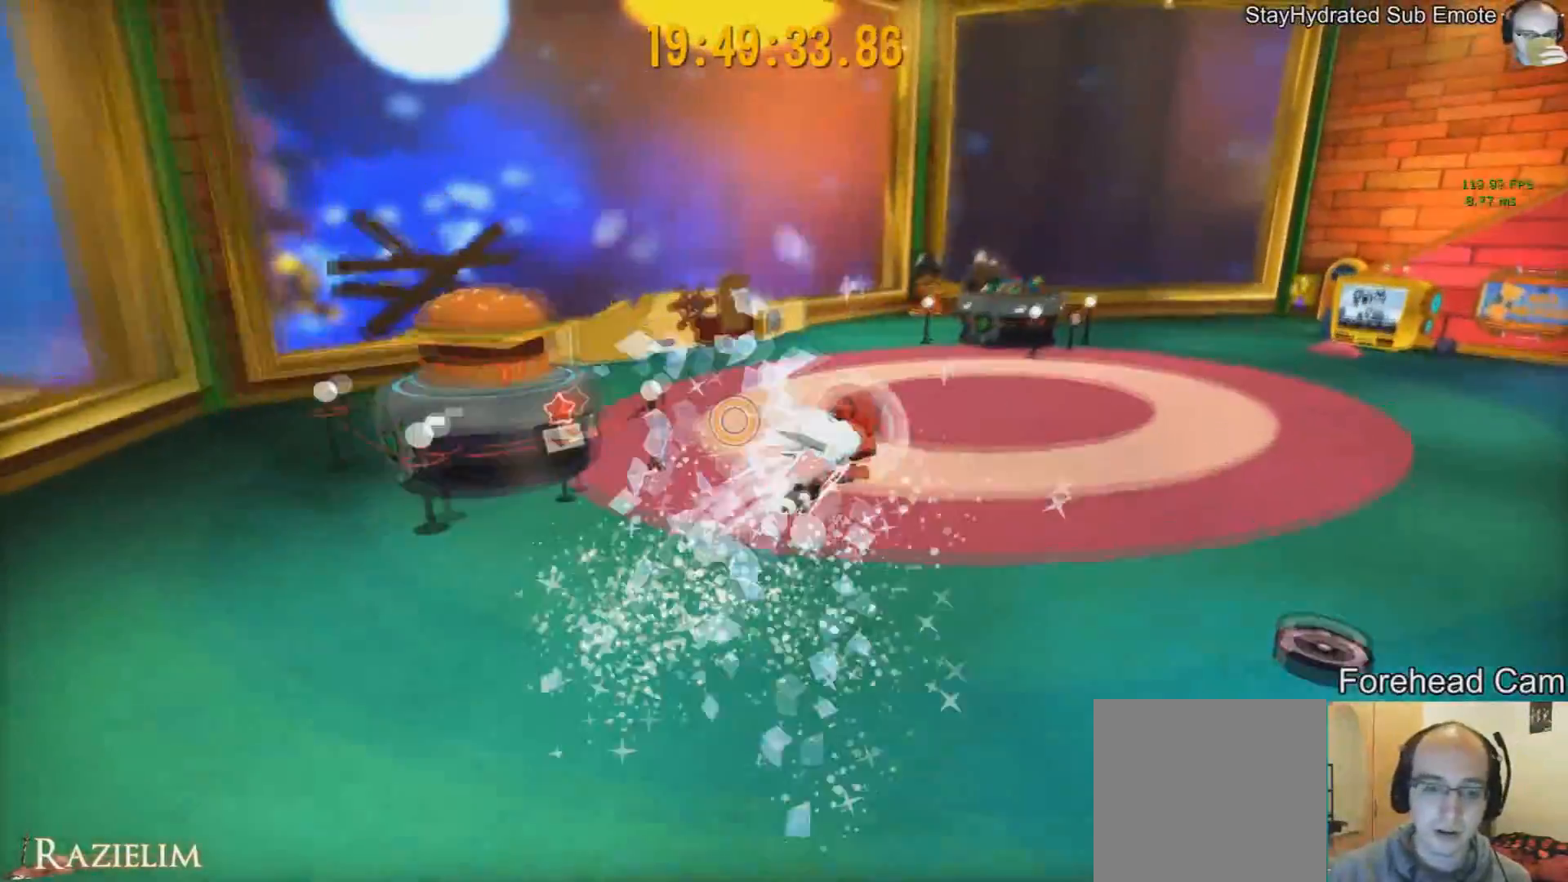
{"buttons": [], "left_stick": "up-right", "right_stick": "left", "events": [[83, "R2", "up"], [208, "R2", "down"], [334, "R2", "up"], [459, "right_stick", "left"]]}
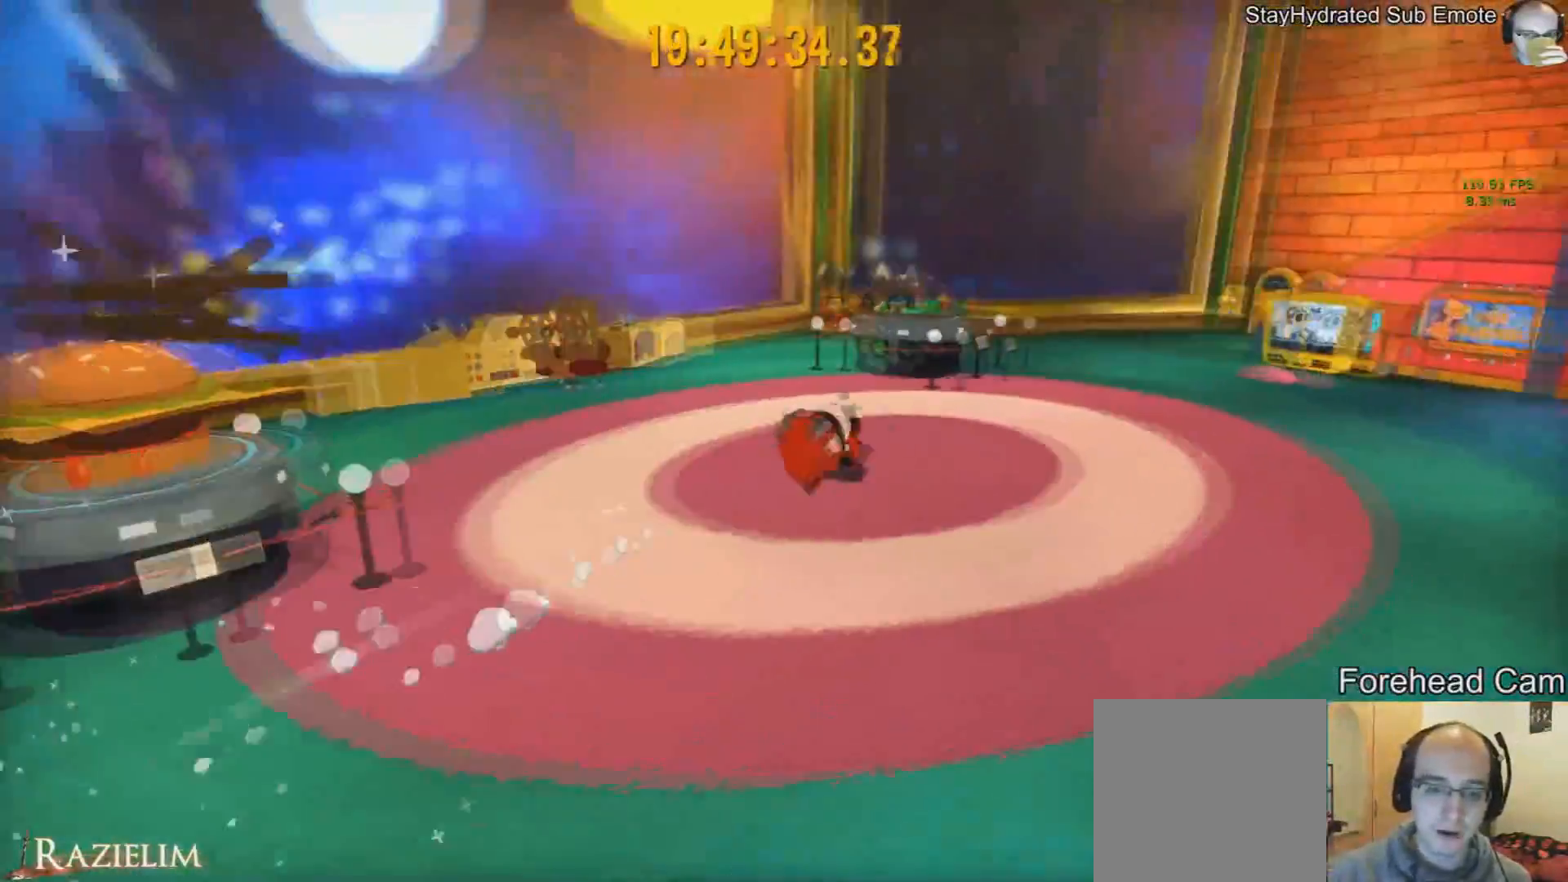
{"buttons": [], "left_stick": "up", "right_stick": "center", "events": [[209, "left_stick", "up"], [209, "right_stick", "center"], [417, "L2", "down"], [501, "L2", "up"]]}
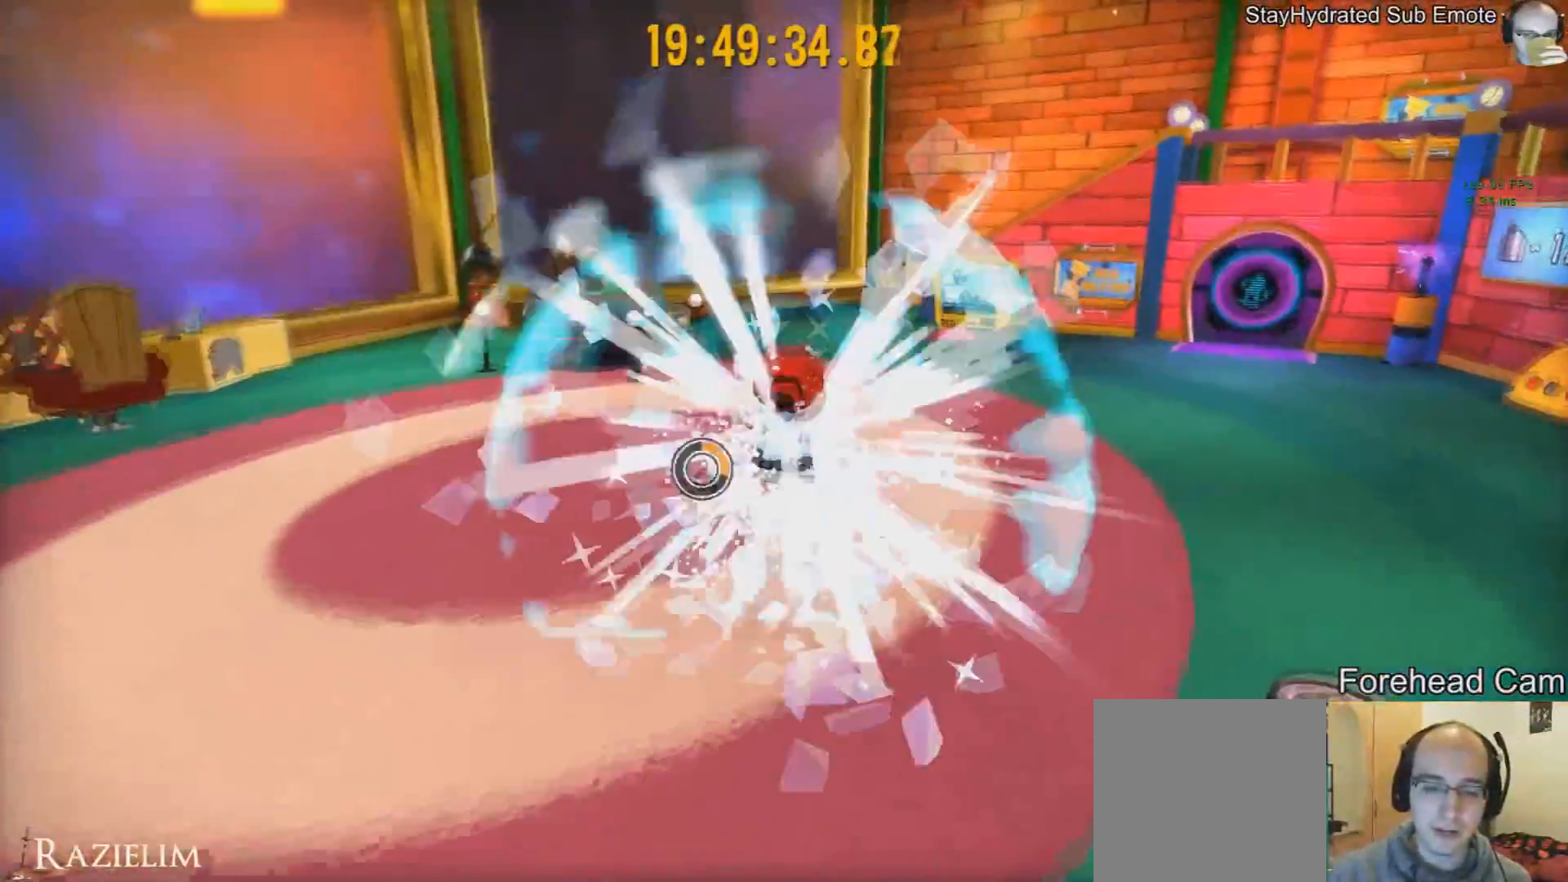
{"buttons": [], "left_stick": "up", "right_stick": "center", "events": [[250, "R2", "down"], [417, "R2", "up"]]}
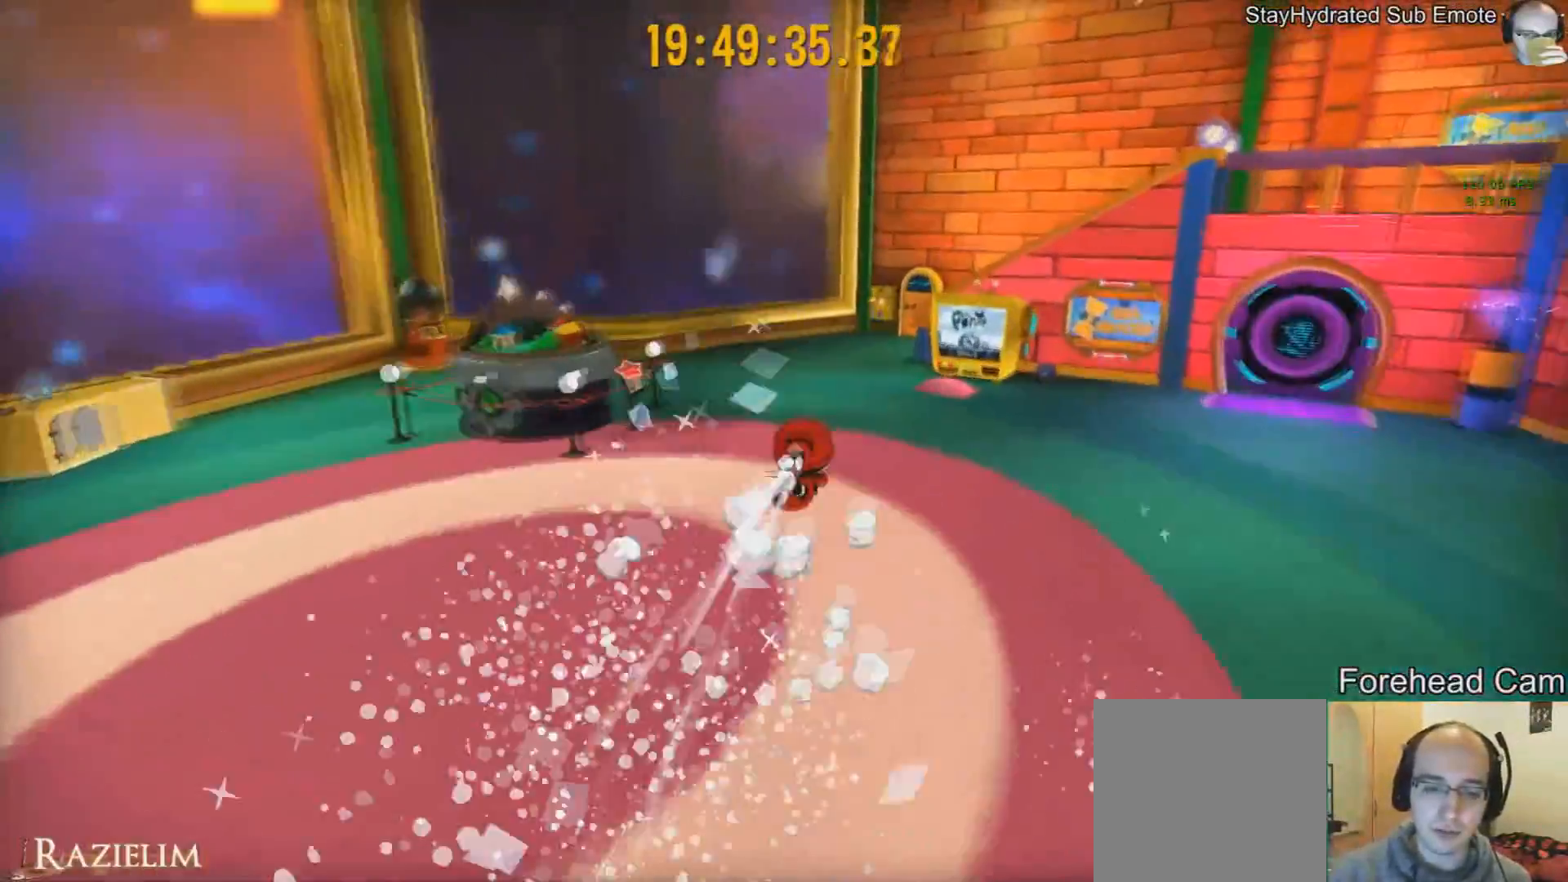
{"buttons": [], "left_stick": "up-left", "right_stick": "left", "events": [[167, "R2", "down"], [251, "R2", "up"], [459, "right_stick", "left"], [501, "left_stick", "up-left"]]}
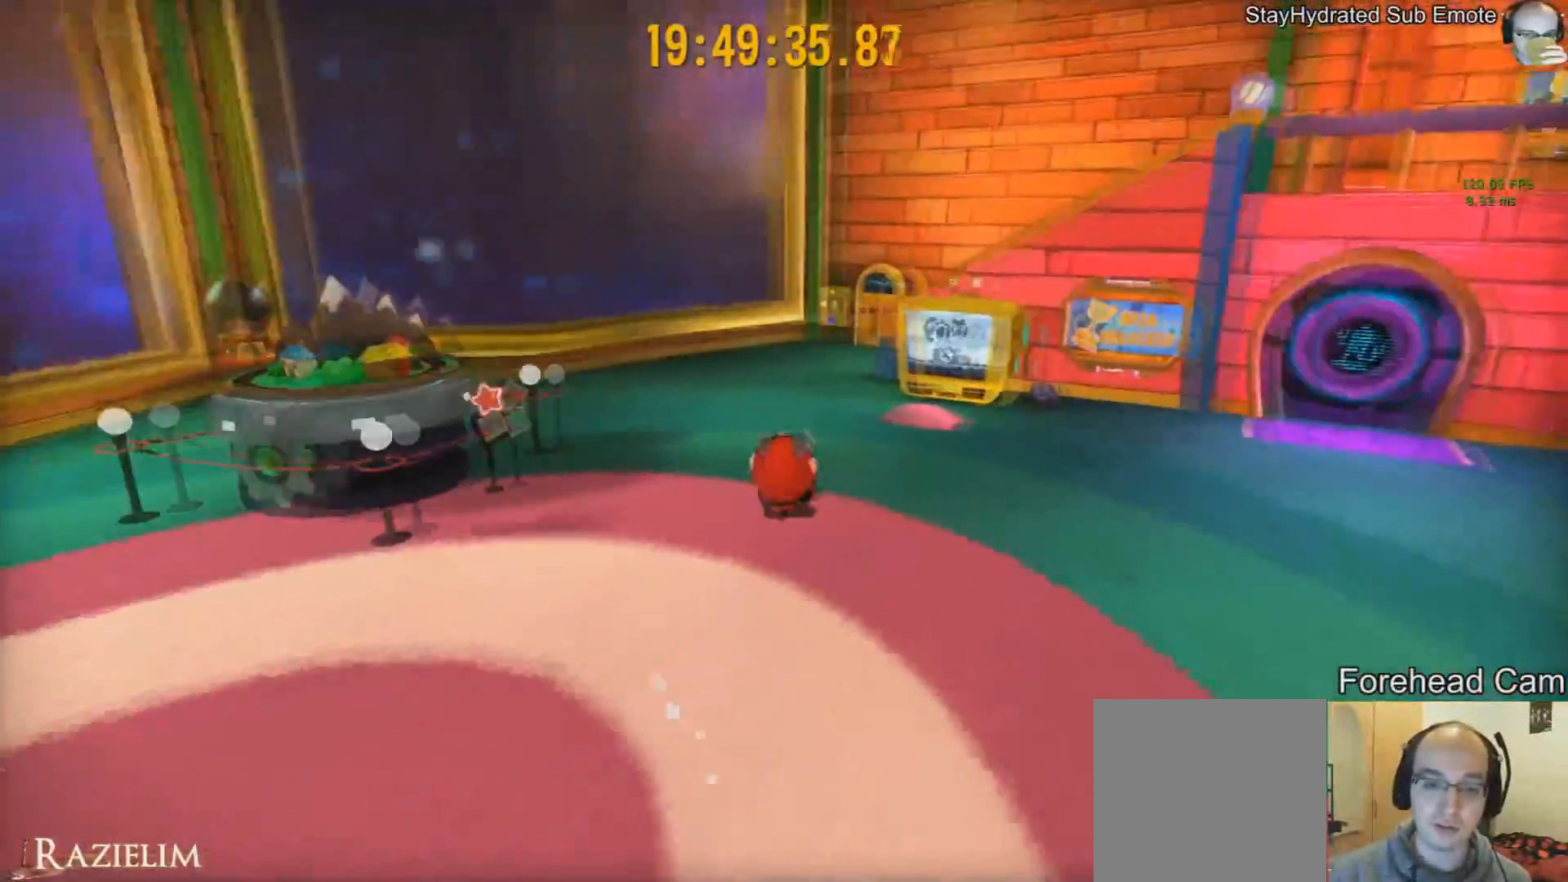
{"buttons": [], "left_stick": "left", "right_stick": "left", "events": [[208, "left_stick", "left"]]}
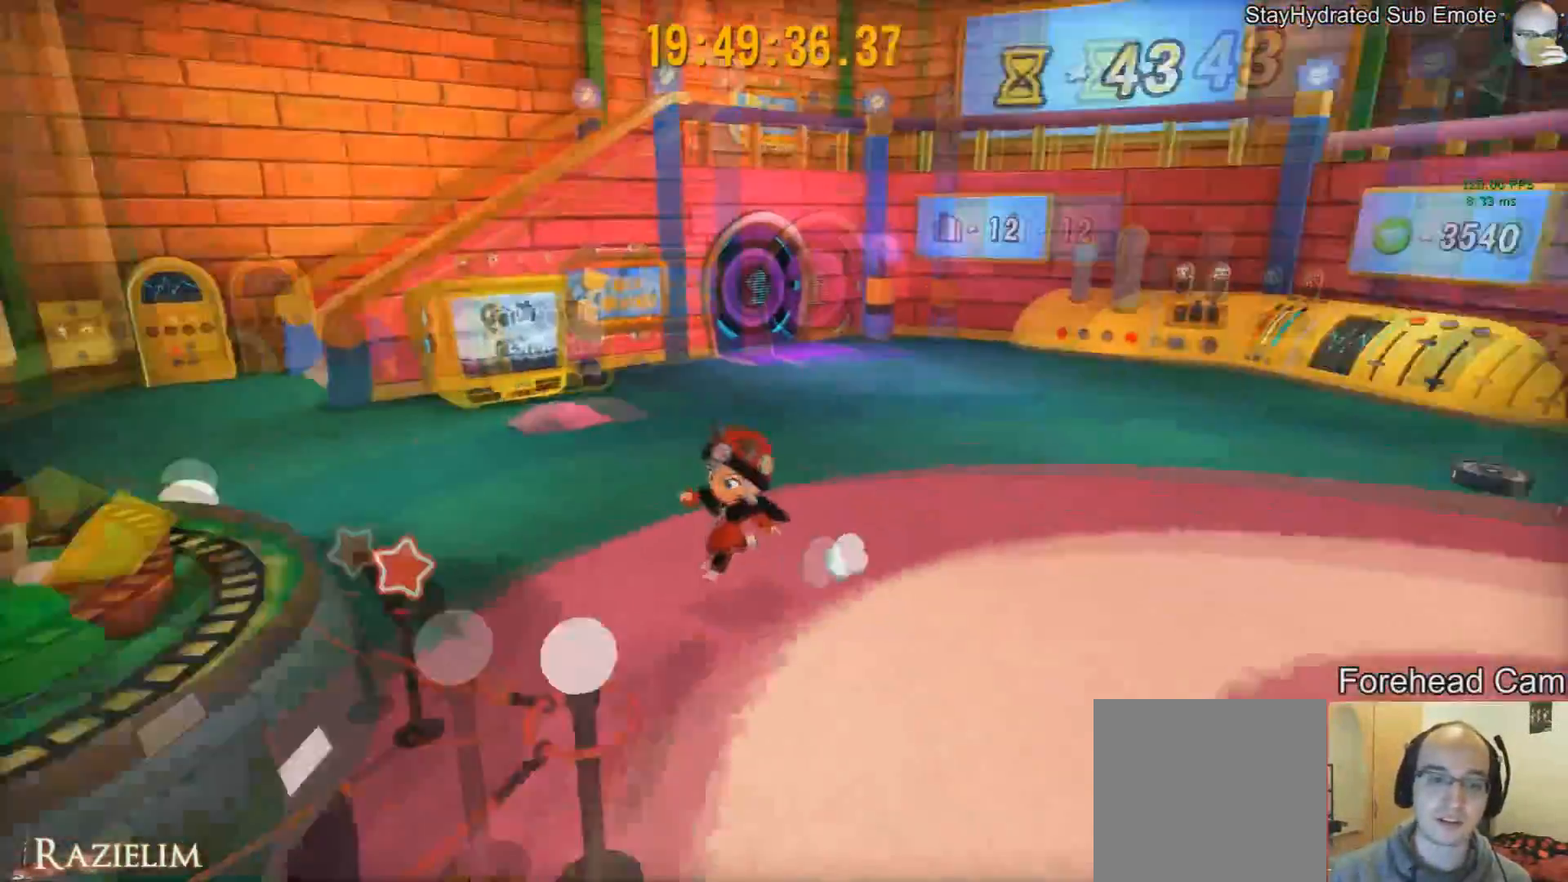
{"buttons": [], "left_stick": "up", "right_stick": "center", "events": [[417, "left_stick", "up"], [459, "right_stick", "center"]]}
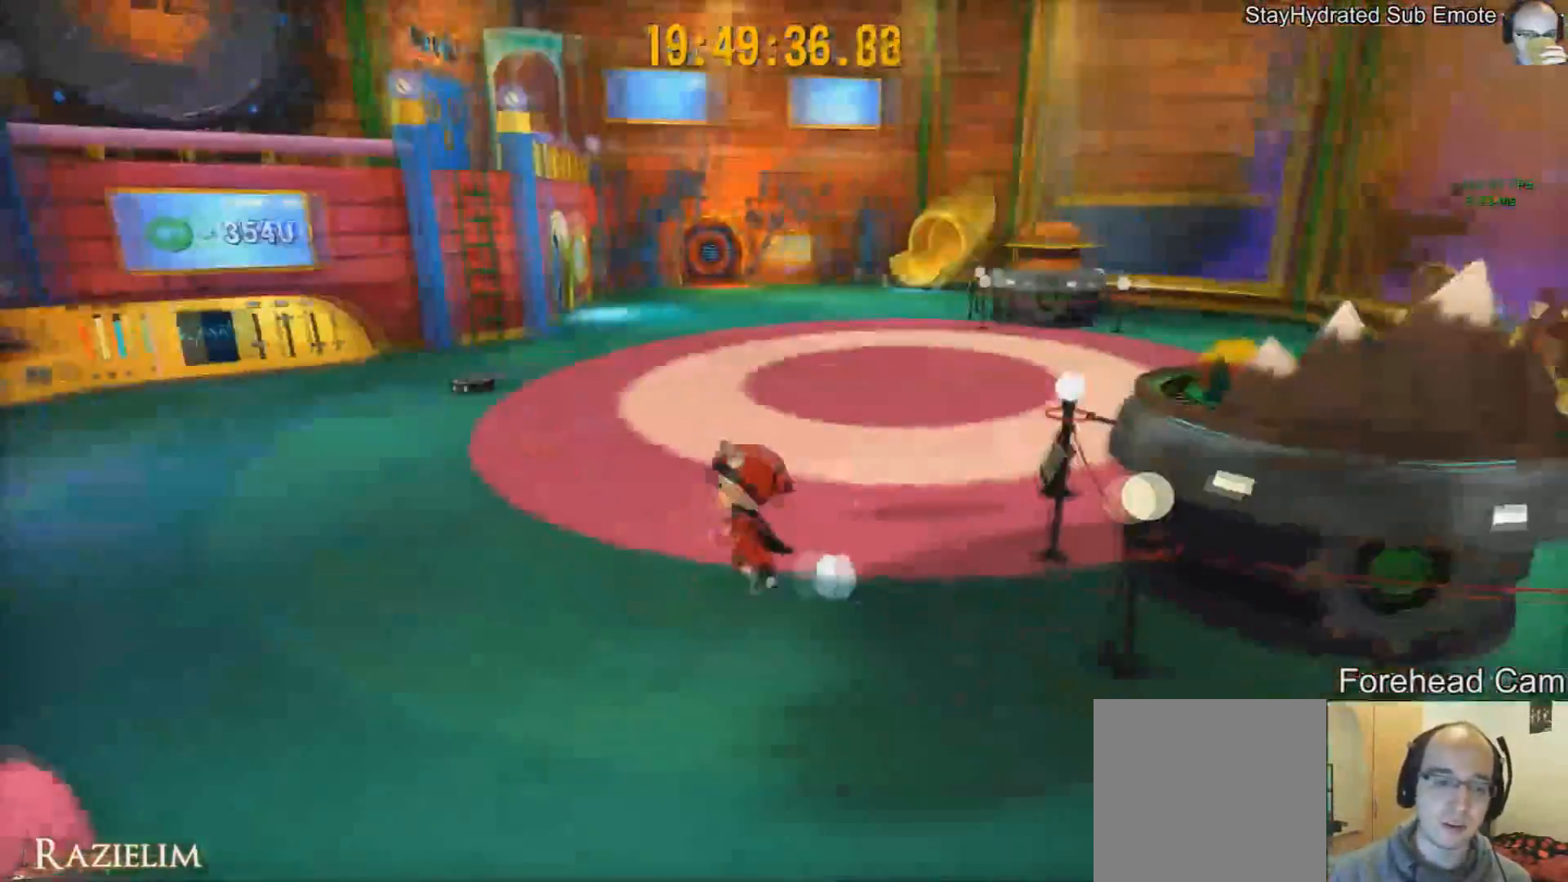
{"buttons": [], "left_stick": "up", "right_stick": "center", "events": []}
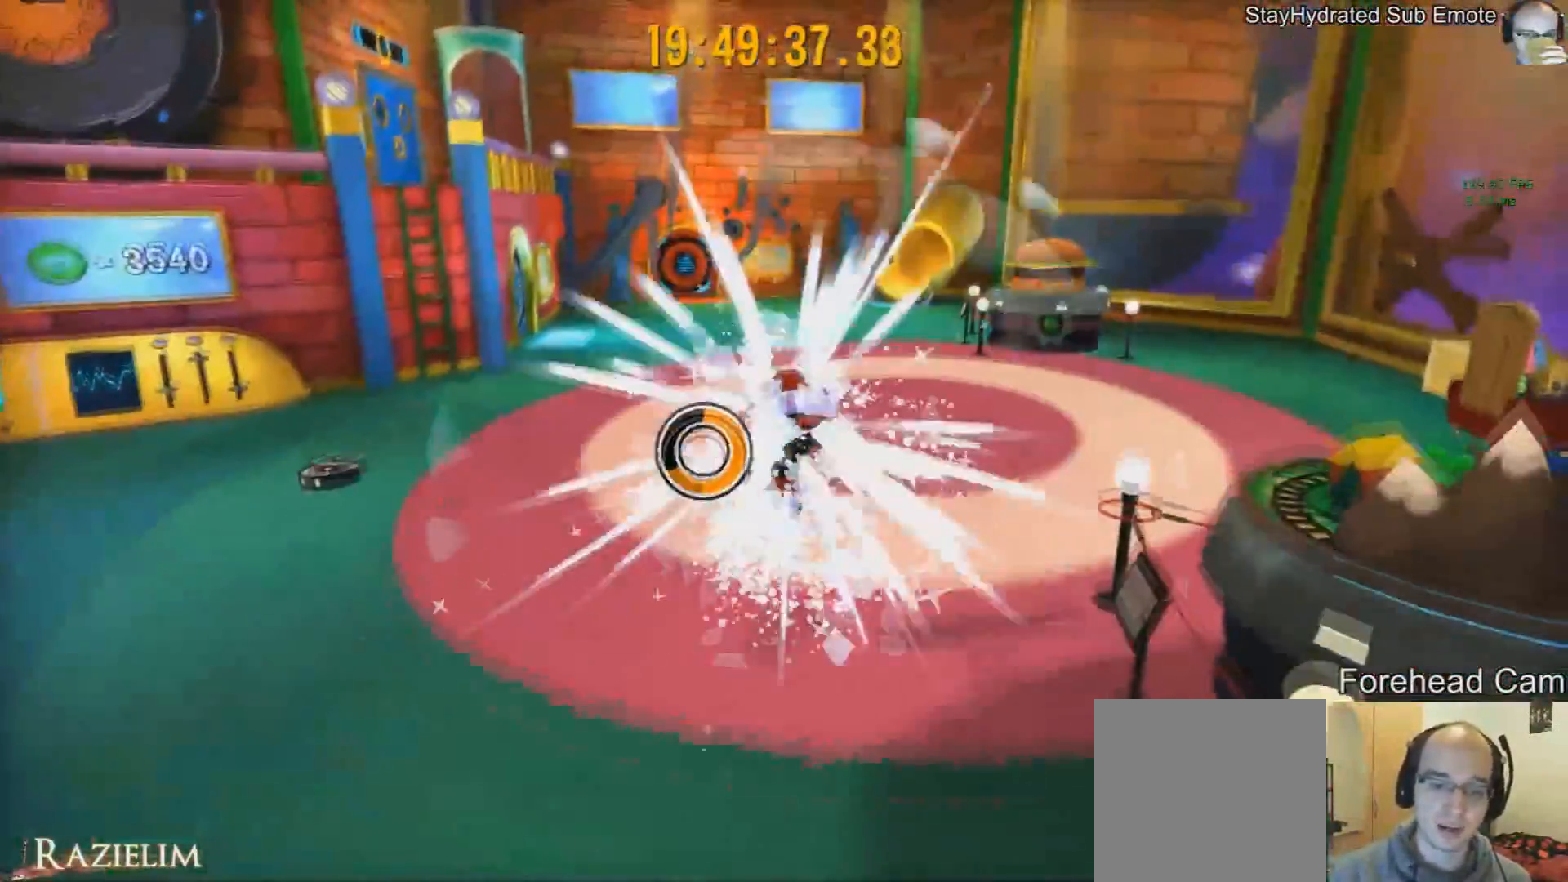
{"buttons": [], "left_stick": "up", "right_stick": "center", "events": [[167, "R2", "down"], [334, "R2", "up"]]}
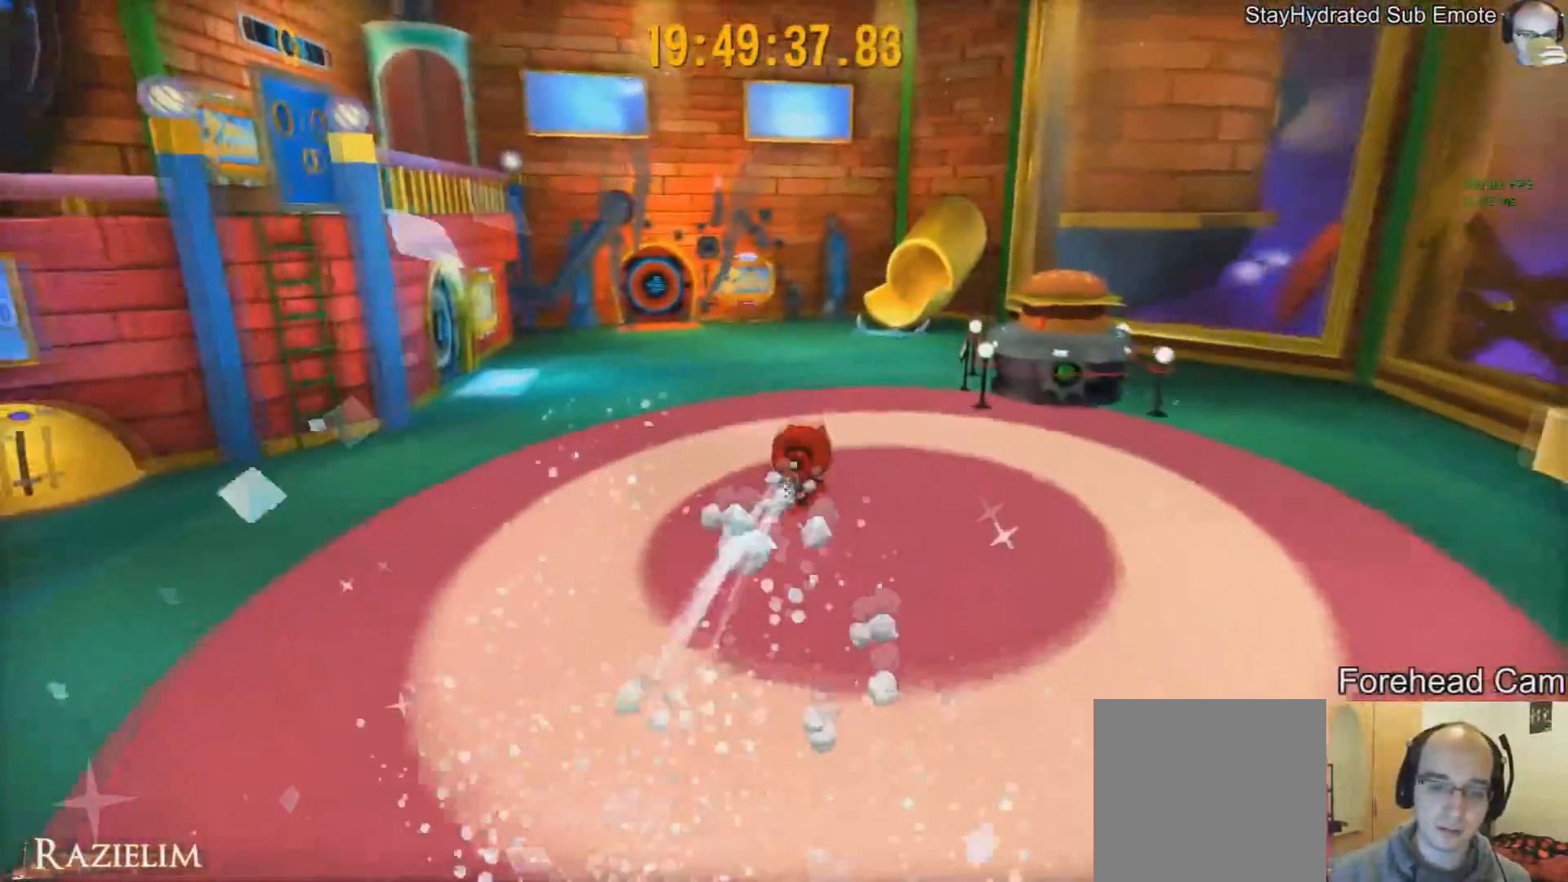
{"buttons": [], "left_stick": "up", "right_stick": "center", "events": [[250, "R2", "down"], [417, "R2", "up"]]}
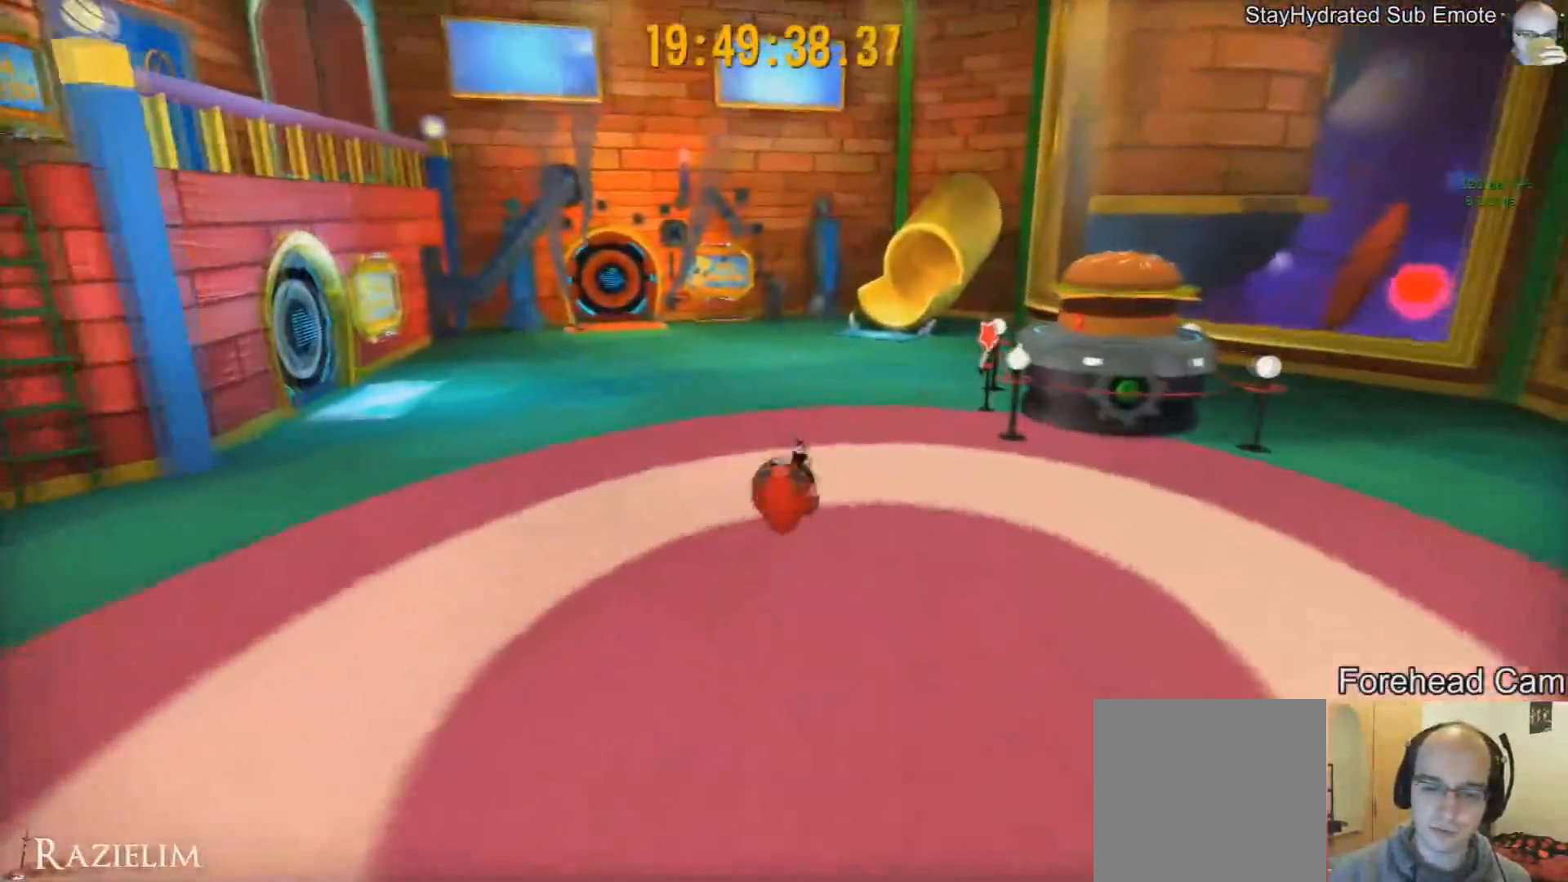
{"buttons": [], "left_stick": "up", "right_stick": "center", "events": [[292, "L2", "down"], [376, "L2", "up"]]}
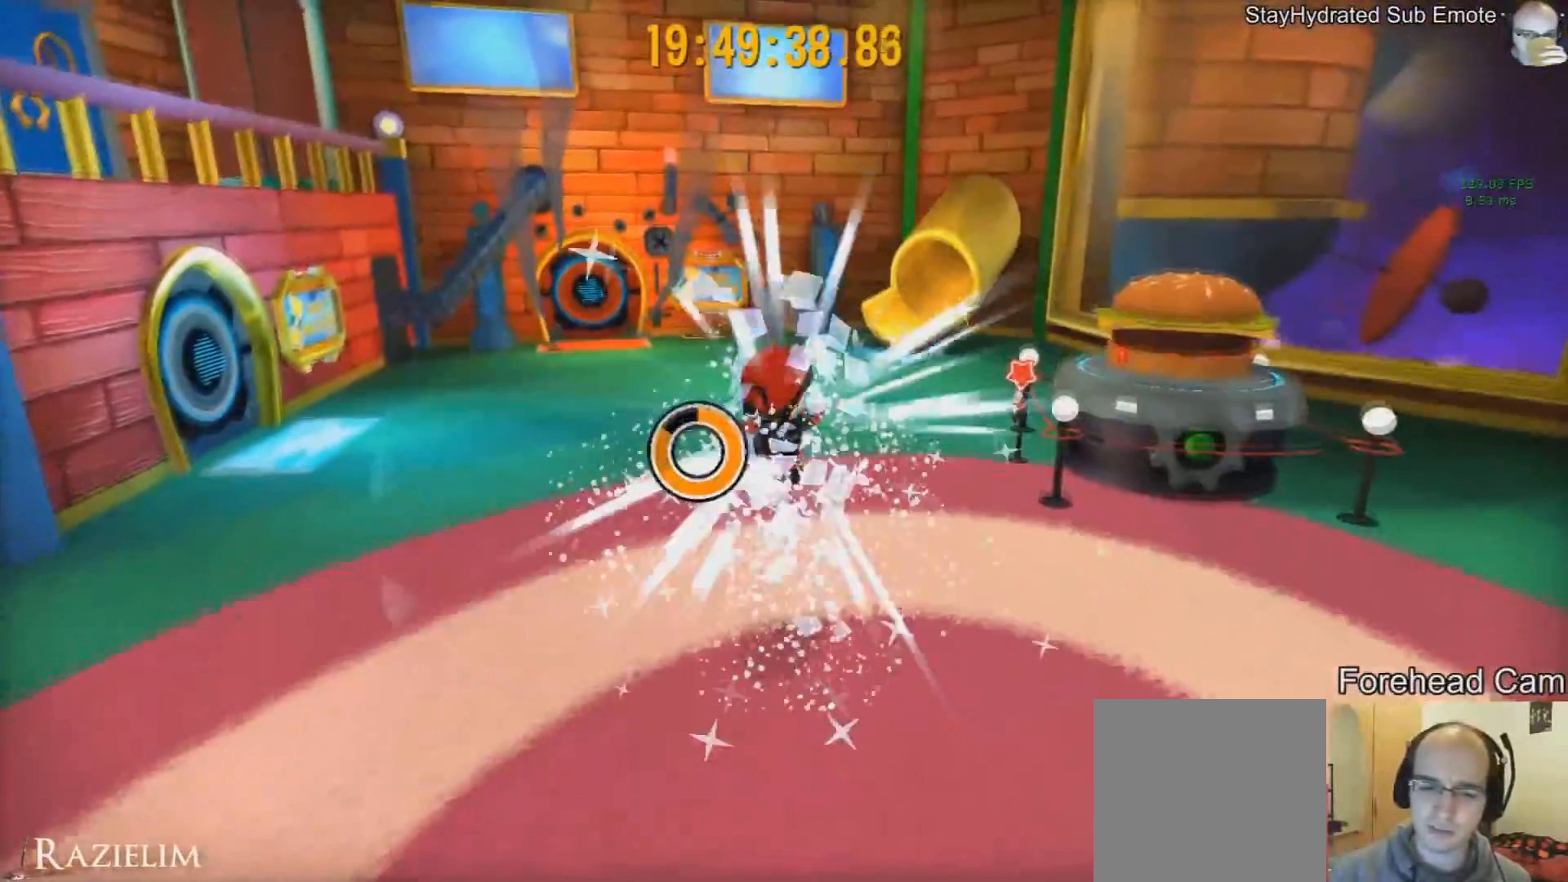
{"buttons": [], "left_stick": "up", "right_stick": "center", "events": [[167, "R2", "down"], [292, "R2", "up"]]}
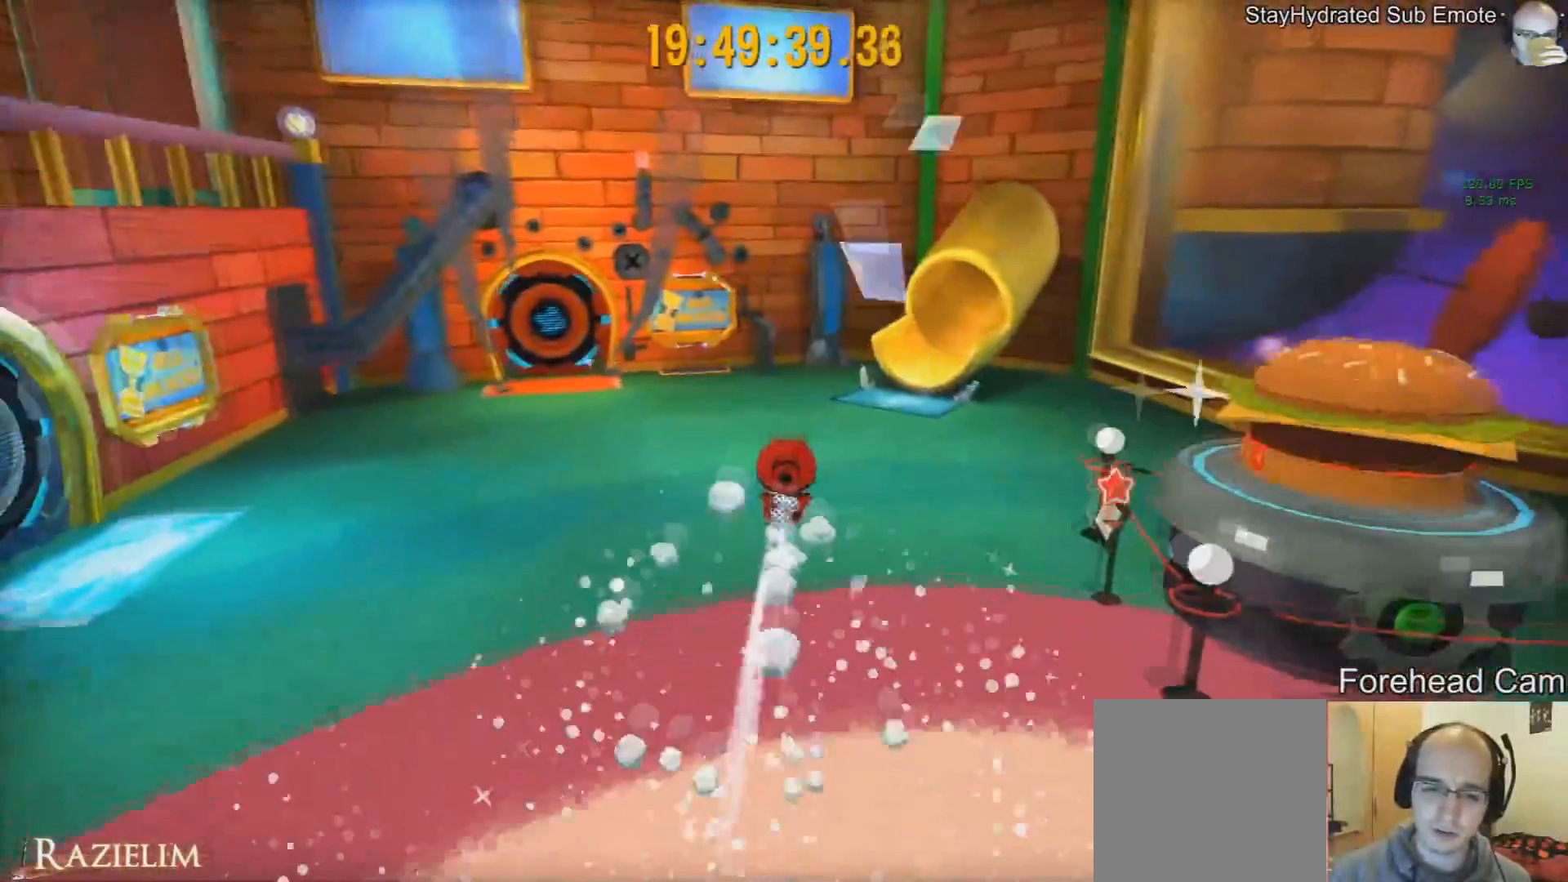
{"buttons": [], "left_stick": "up", "right_stick": "center", "events": [[292, "R2", "down"], [459, "R2", "up"]]}
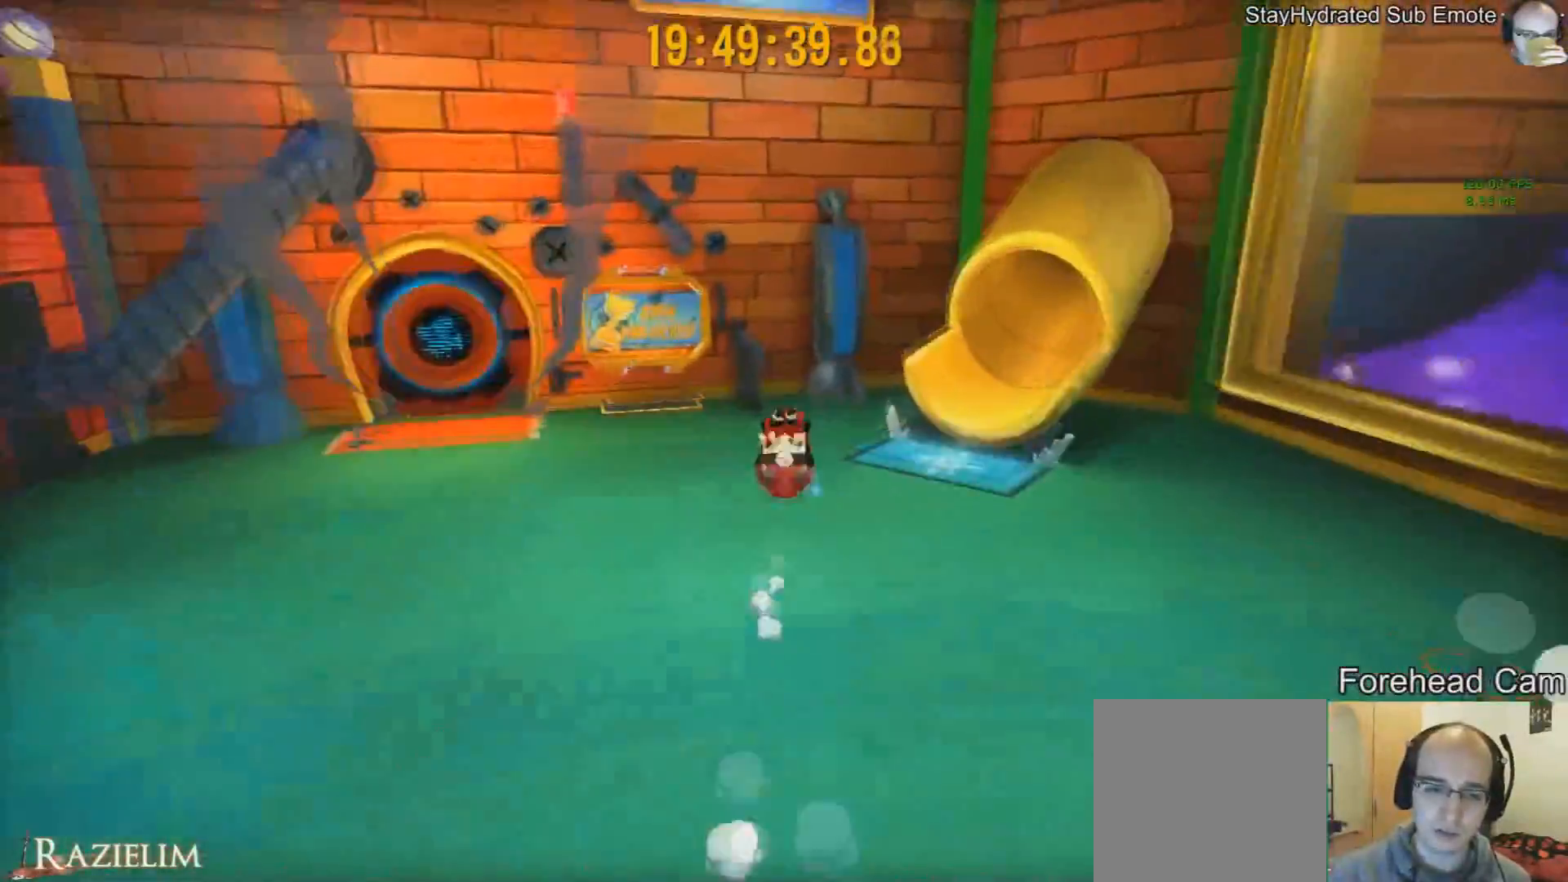
{"buttons": [], "left_stick": "right", "right_stick": "left", "events": [[125, "left_stick", "center"], [125, "right_stick", "left"], [292, "left_stick", "right"]]}
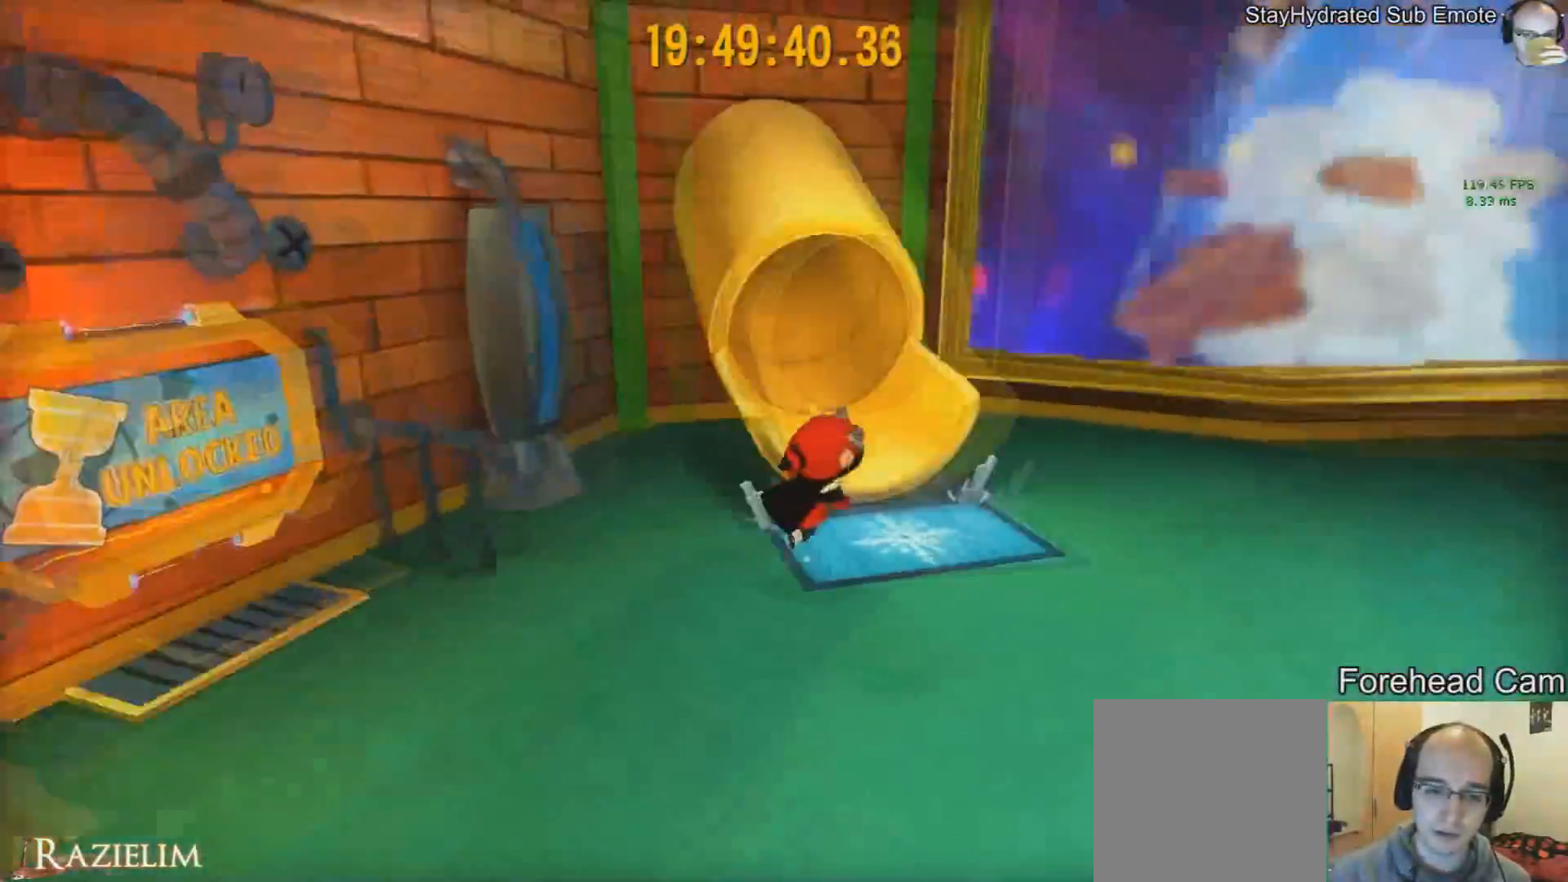
{"buttons": ["L2"], "left_stick": "up-right", "right_stick": "center", "events": [[334, "left_stick", "up-right"], [376, "right_stick", "center"], [459, "L2", "down"]]}
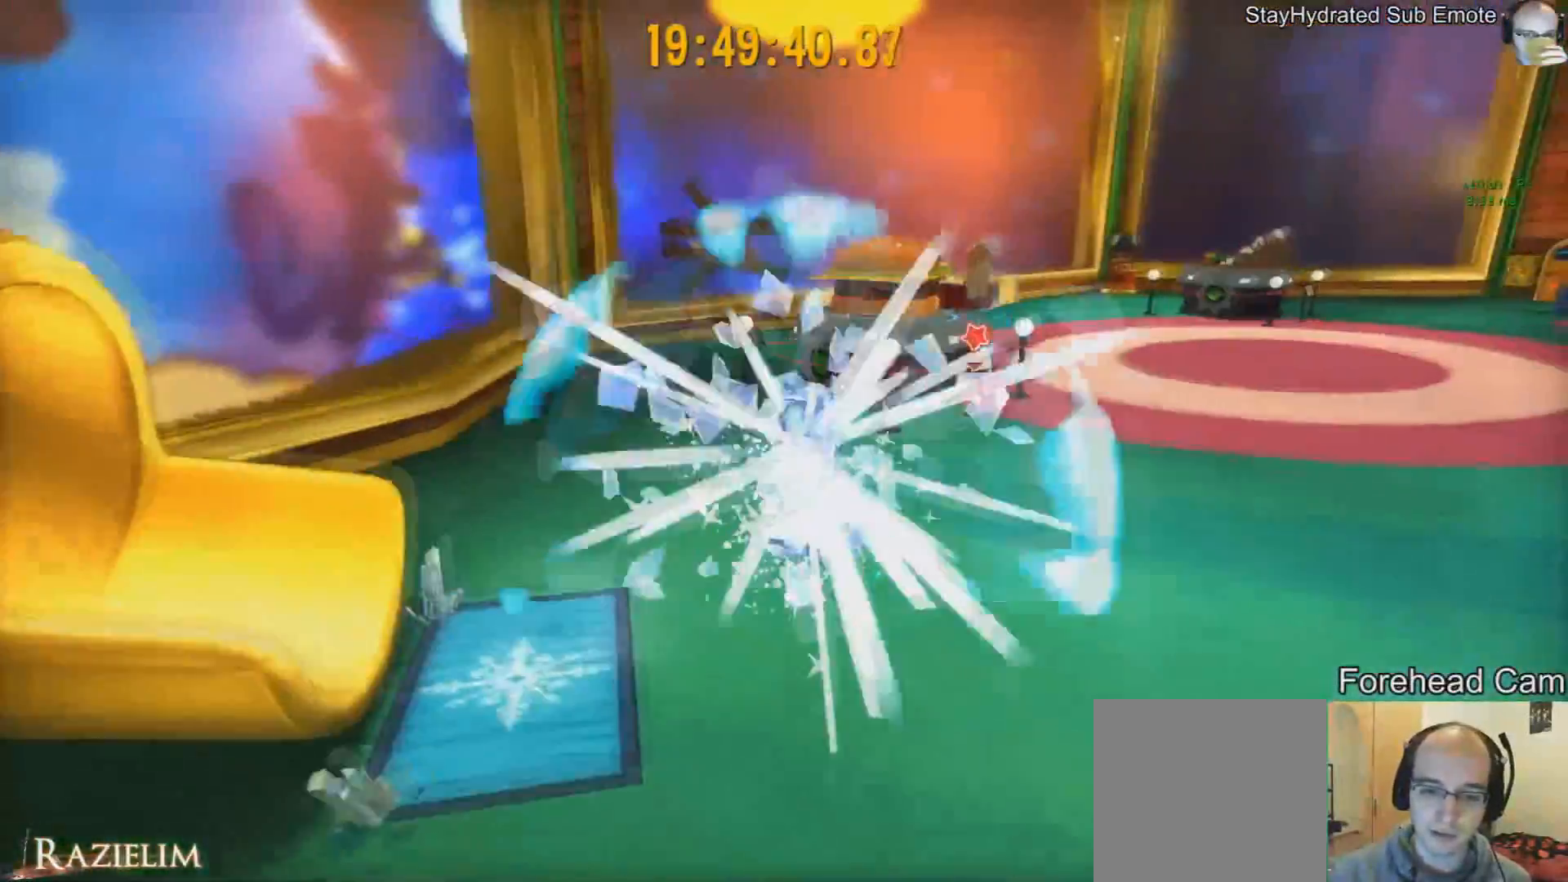
{"buttons": [], "left_stick": "up-right", "right_stick": "center", "events": [[42, "L2", "up"], [375, "R2", "down"], [500, "R2", "up"]]}
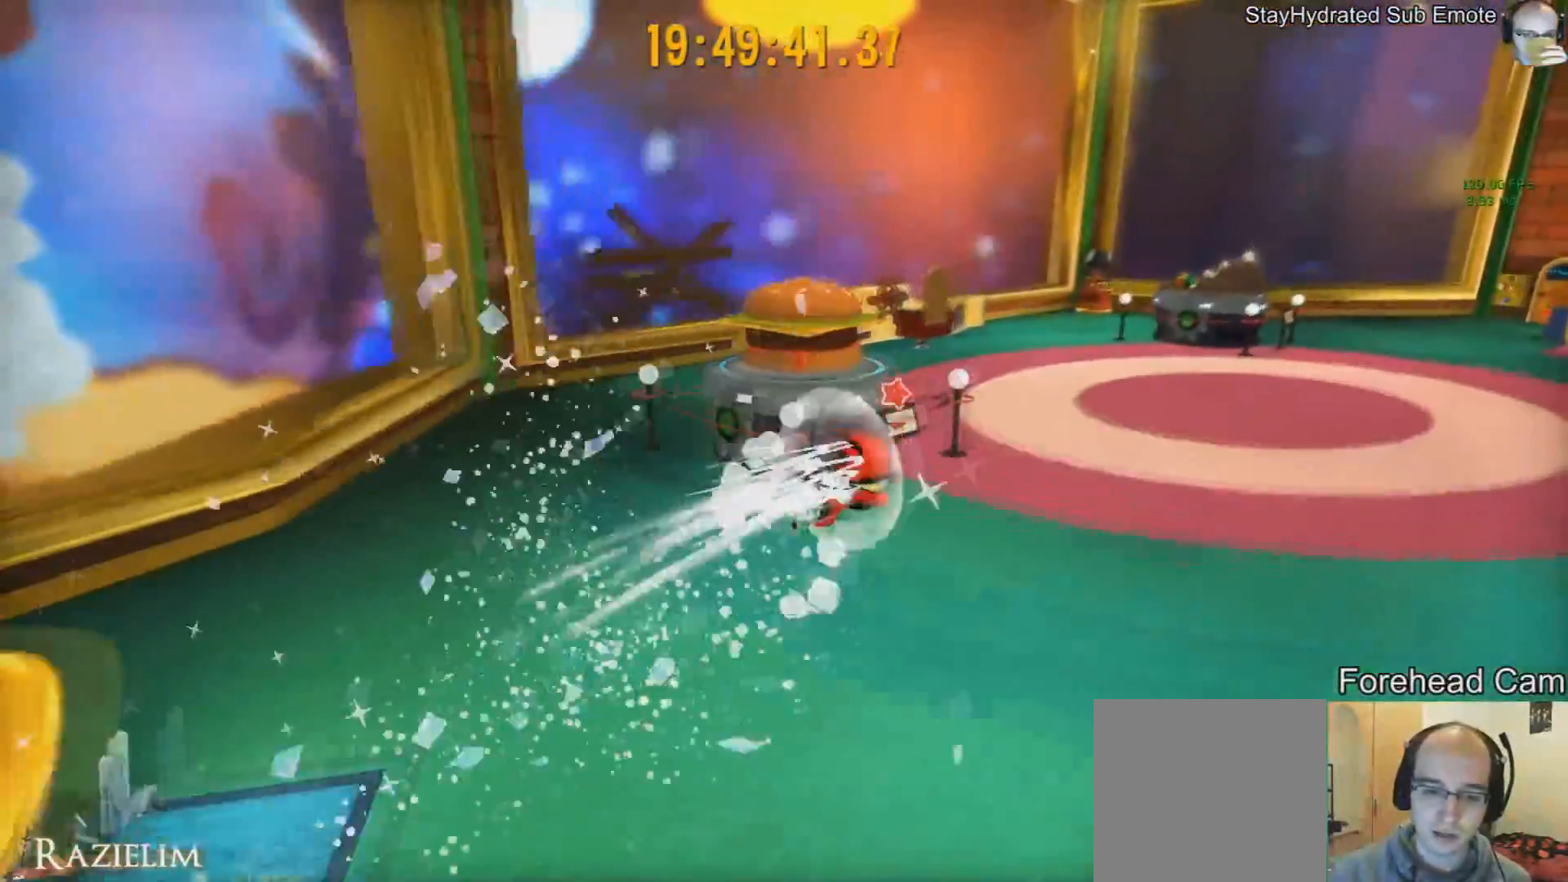
{"buttons": [], "left_stick": "up-right", "right_stick": "left", "events": [[84, "R2", "down"], [209, "R2", "up"], [251, "right_stick", "left"]]}
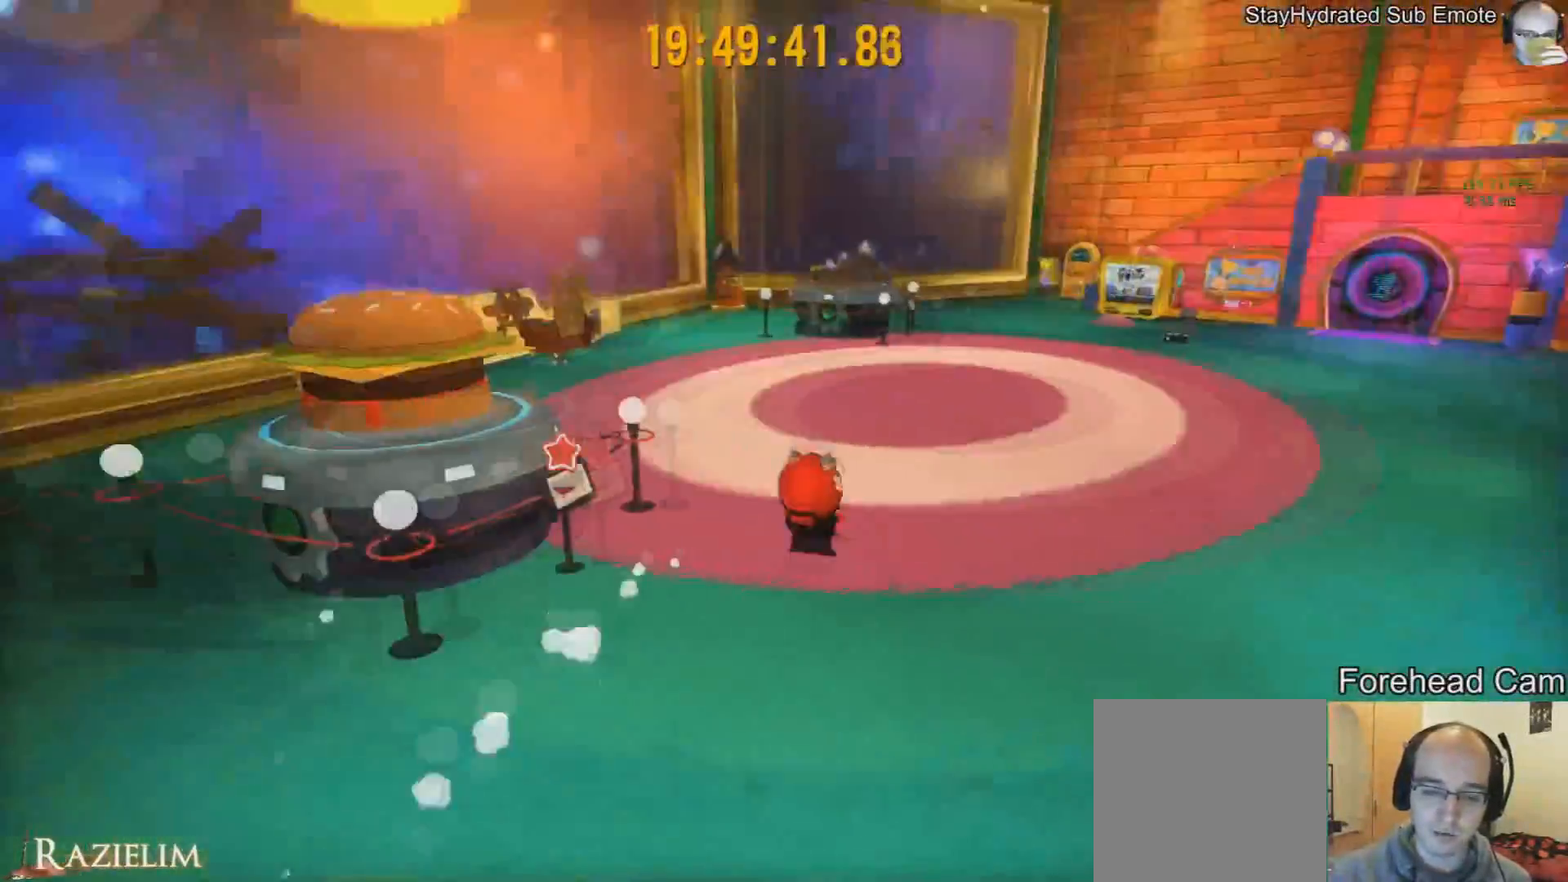
{"buttons": [], "left_stick": "up-right", "right_stick": "center", "events": [[42, "right_stick", "center"]]}
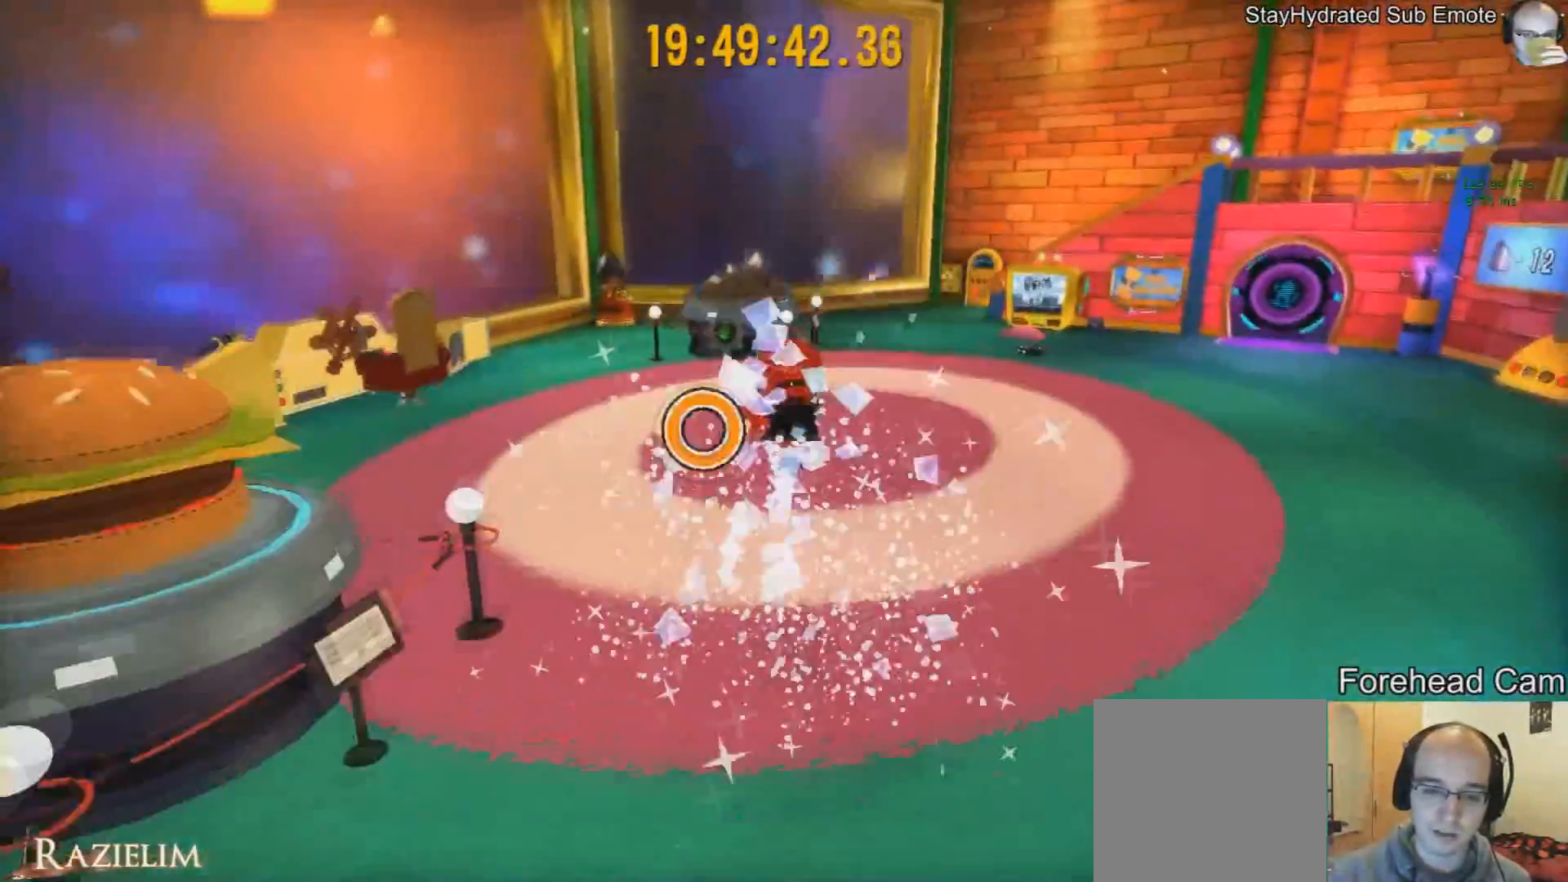
{"buttons": [], "left_stick": "up-right", "right_stick": "center", "events": [[84, "R2", "down"], [209, "R2", "up"], [334, "R2", "down"], [459, "R2", "up"]]}